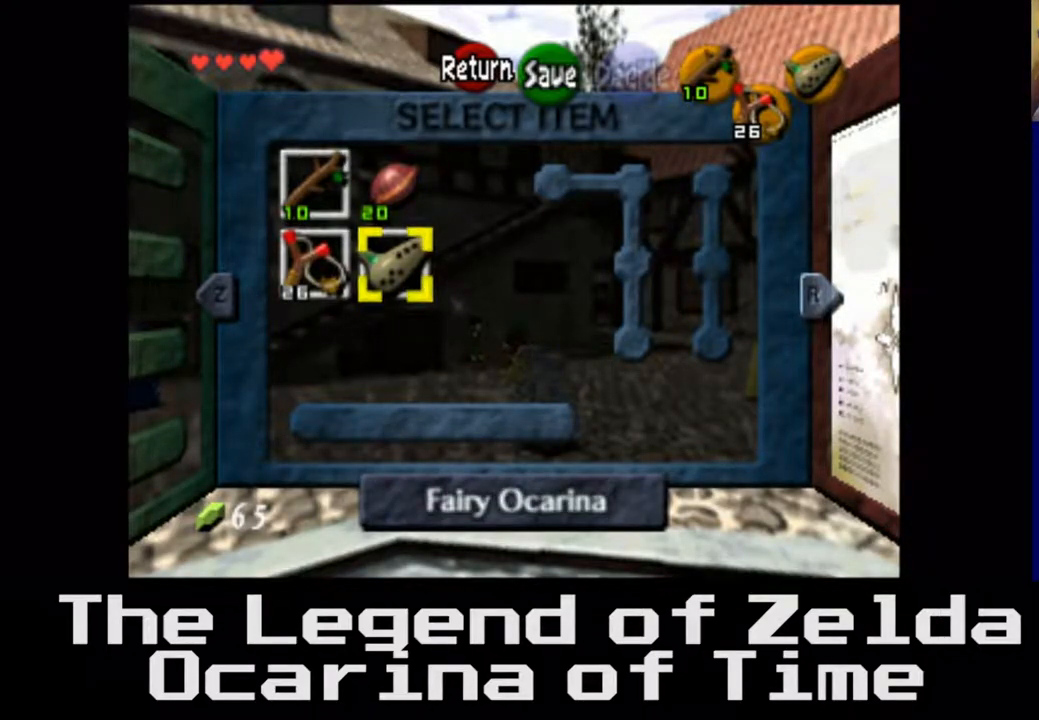
Gameplay with a controller (Xbox layout); each line is a JSON object with the inputs held at the frame after it. "events" lists button and stick changes between this image and that frame as [ms after this image, input, new state], when the widget could be followed in between. Not read: L3 R3.
{"buttons": [], "left_stick": "center", "right_stick": "center", "events": [[100, "A", "down"], [217, "A", "up"]]}
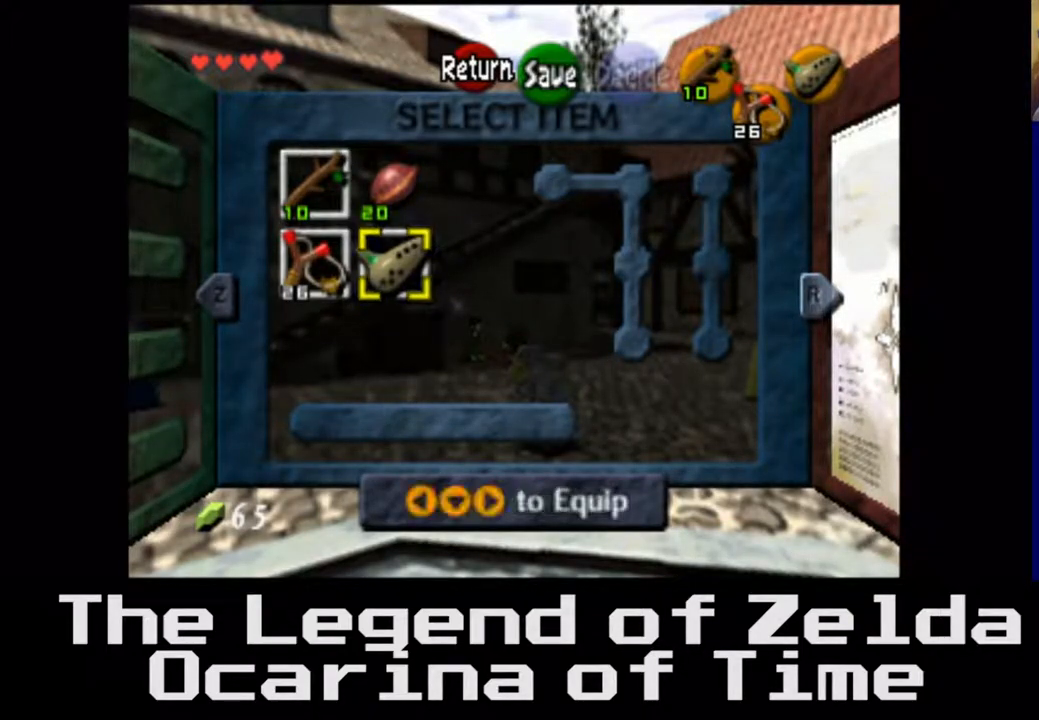
{"buttons": ["A"], "left_stick": "center", "right_stick": "center", "events": [[467, "A", "down"]]}
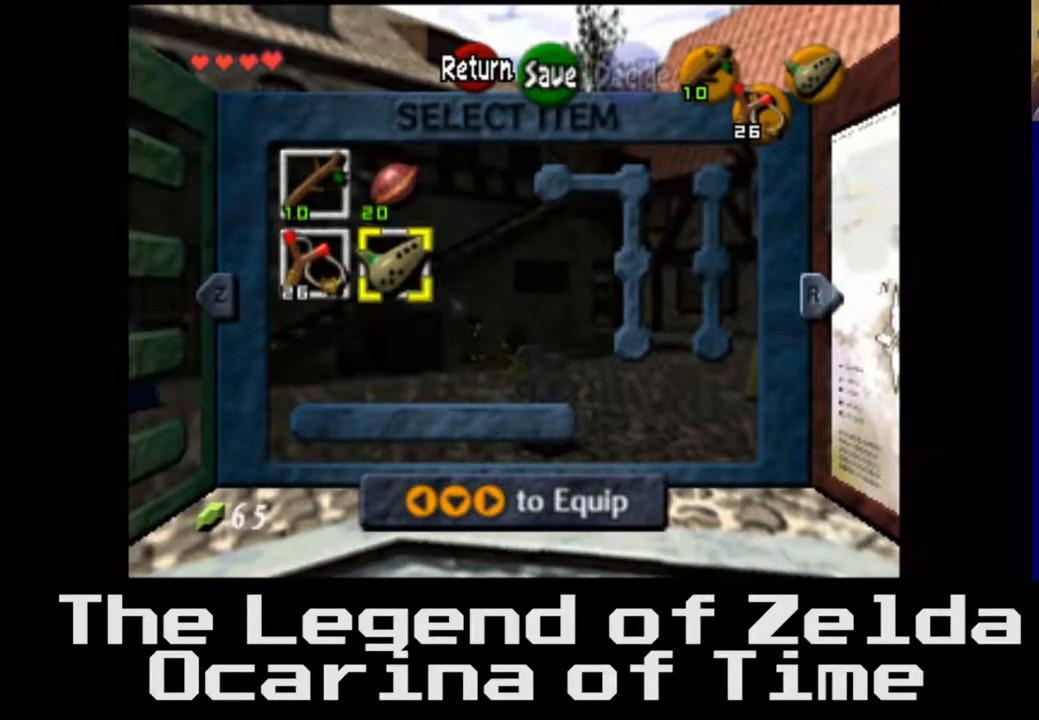
{"buttons": [], "left_stick": "center", "right_stick": "center", "events": [[233, "A", "up"]]}
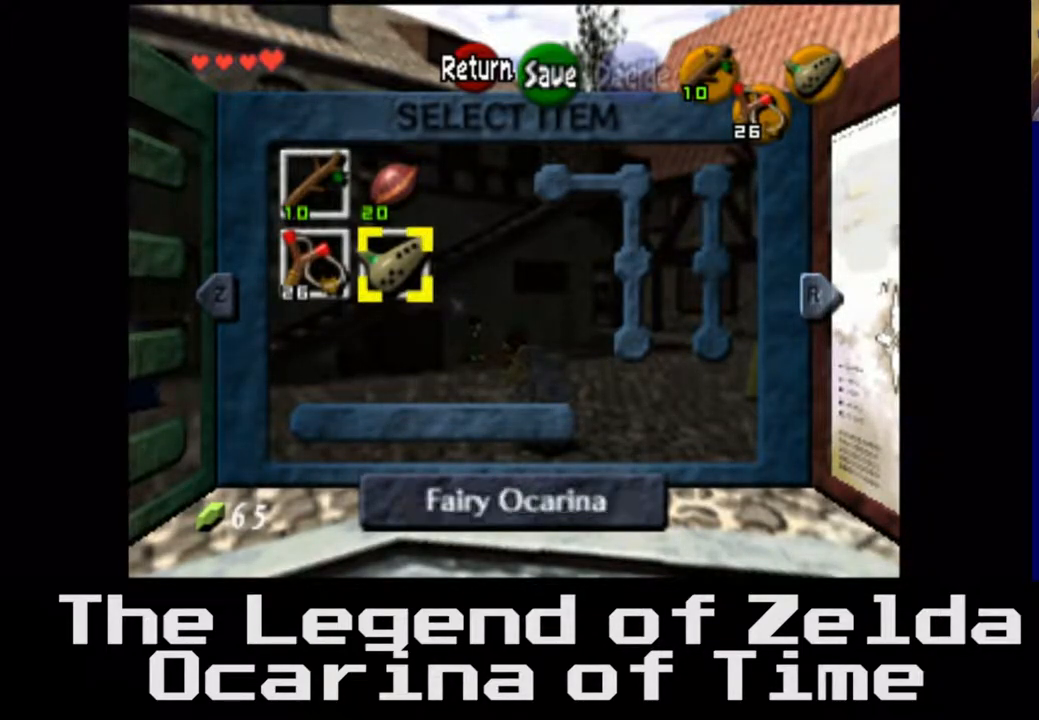
{"buttons": ["A"], "left_stick": "center", "right_stick": "center", "events": [[433, "A", "down"]]}
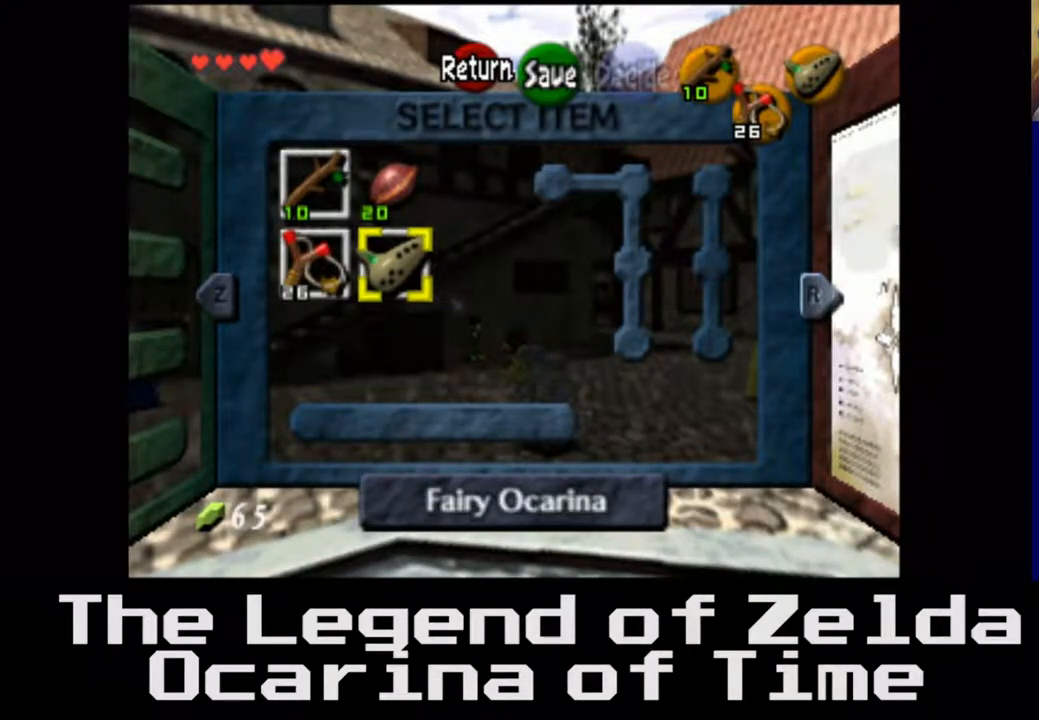
{"buttons": [], "left_stick": "center", "right_stick": "center", "events": [[150, "A", "up"]]}
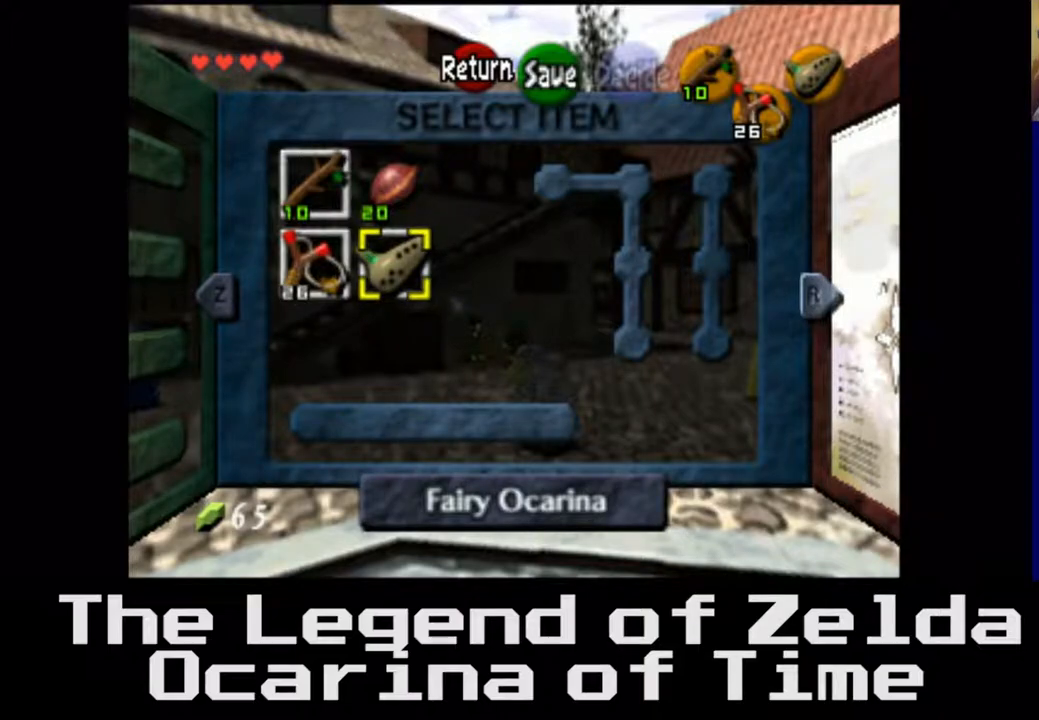
{"buttons": [], "left_stick": "center", "right_stick": "center", "events": []}
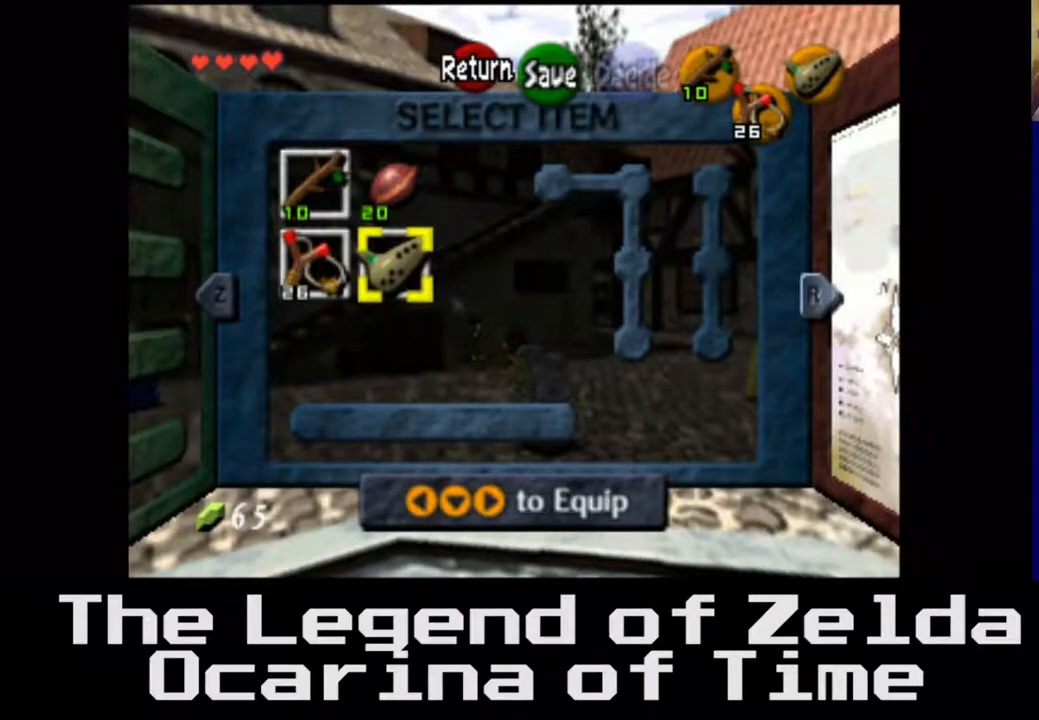
{"buttons": [], "left_stick": "center", "right_stick": "center", "events": []}
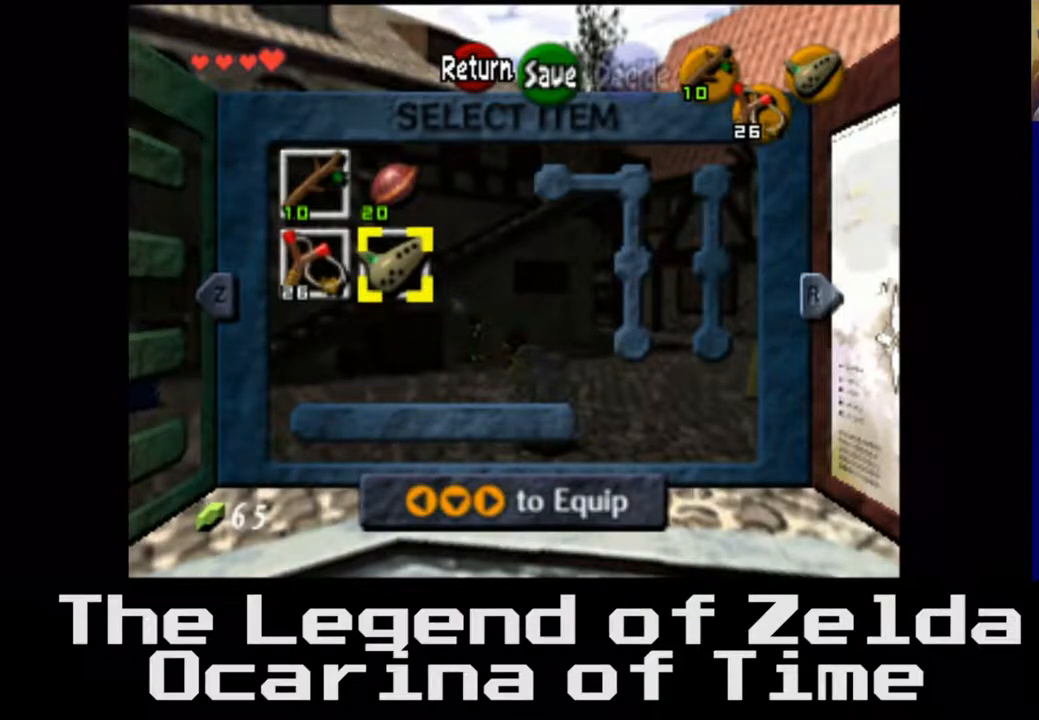
{"buttons": [], "left_stick": "center", "right_stick": "center", "events": []}
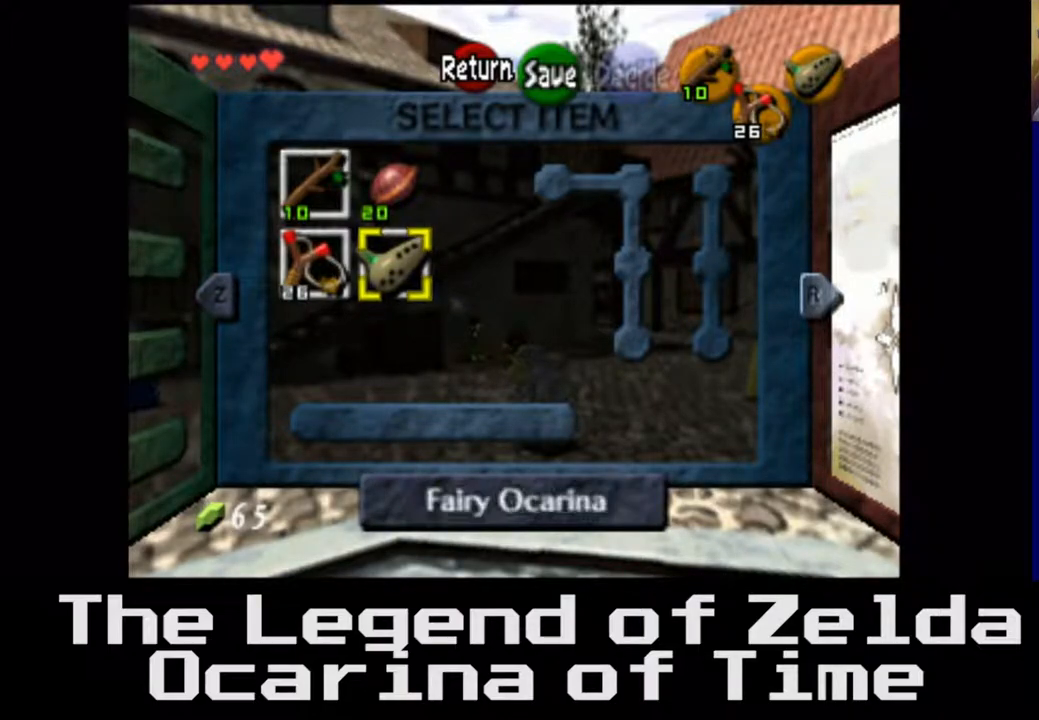
{"buttons": [], "left_stick": "center", "right_stick": "center", "events": []}
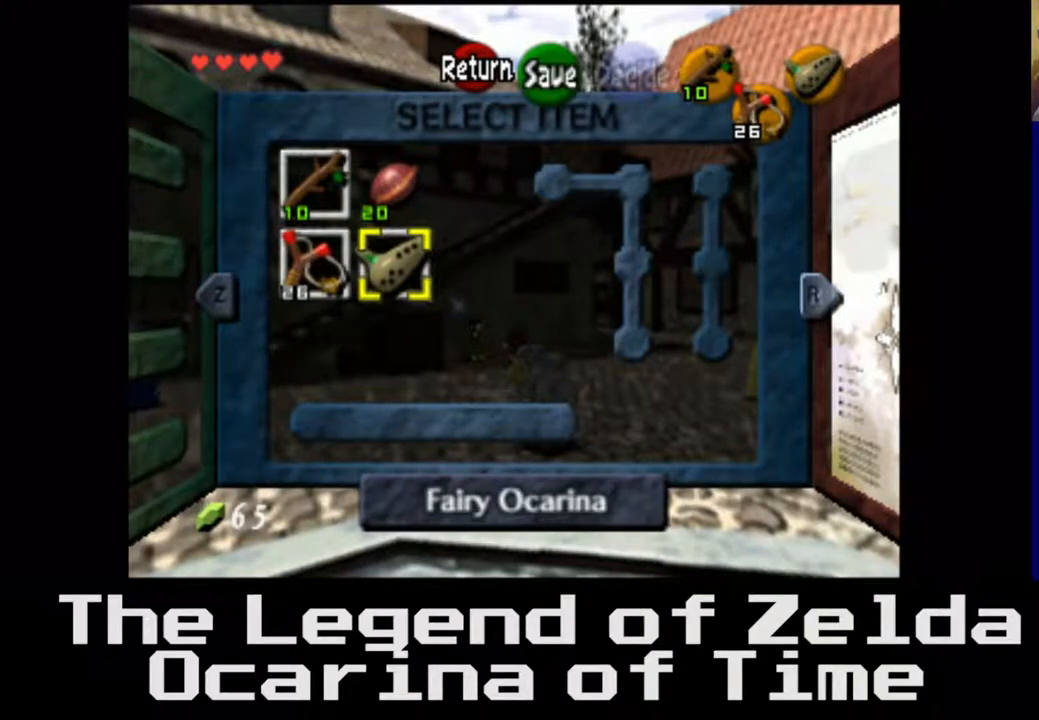
{"buttons": [], "left_stick": "center", "right_stick": "center", "events": [[283, "X", "down"], [367, "X", "up"]]}
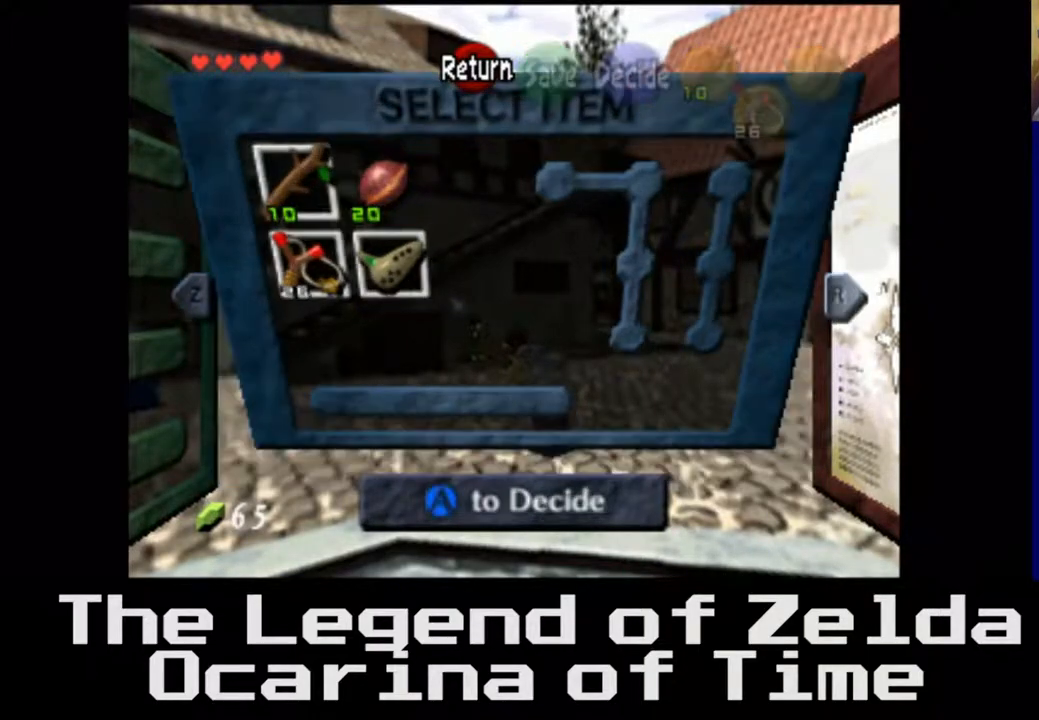
{"buttons": [], "left_stick": "center", "right_stick": "center", "events": []}
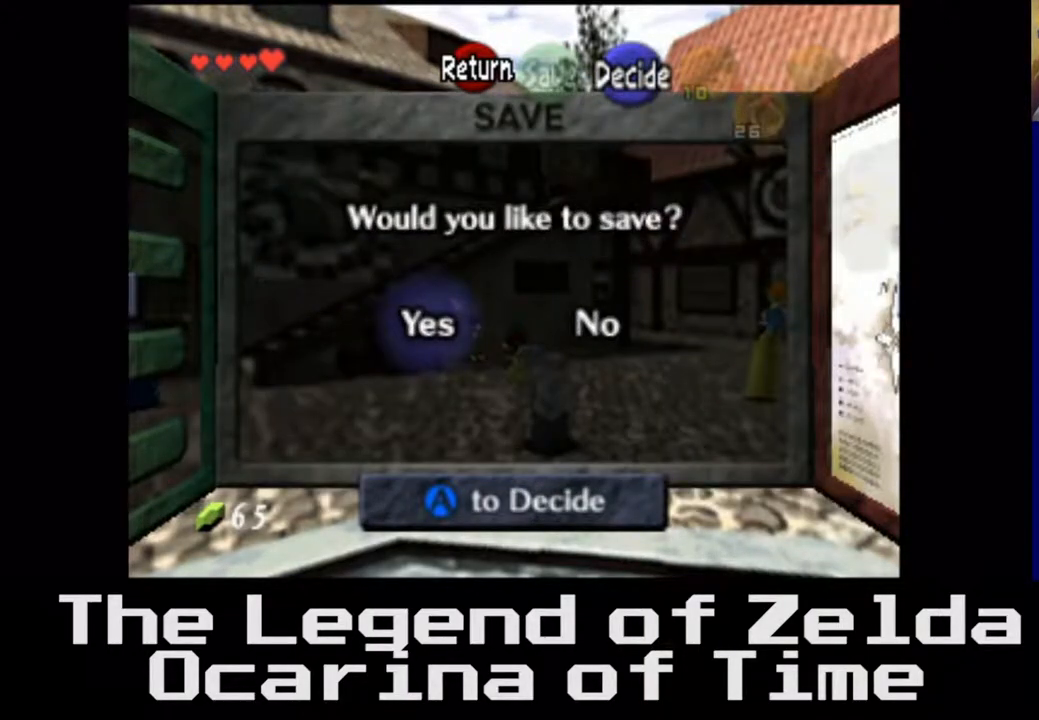
{"buttons": [], "left_stick": "center", "right_stick": "center", "events": []}
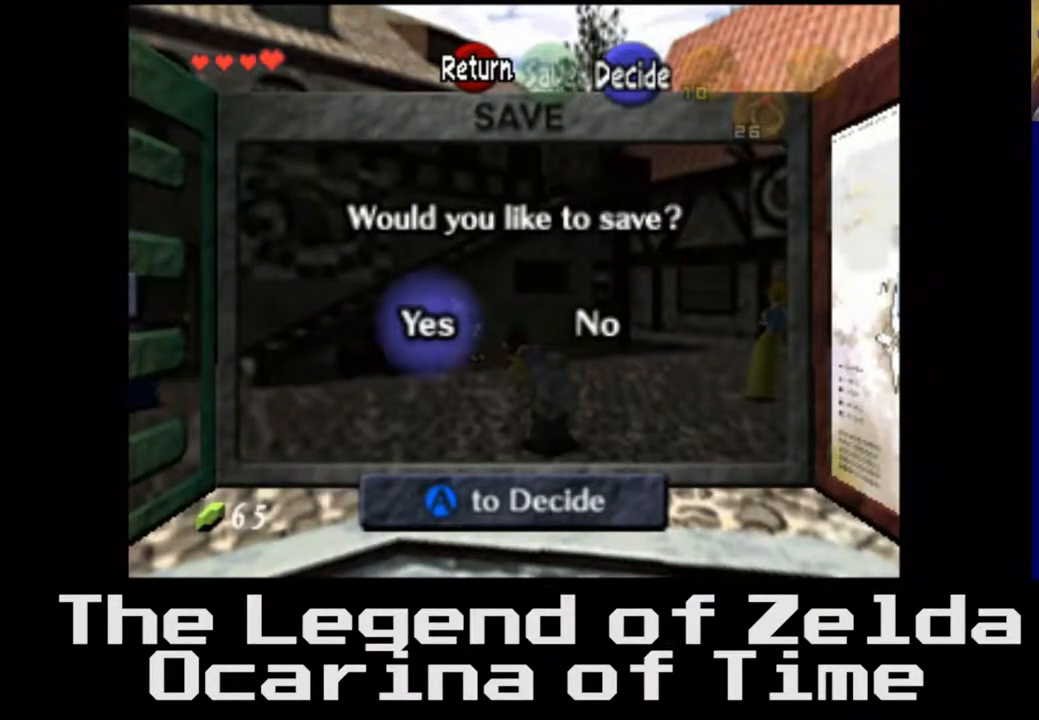
{"buttons": [], "left_stick": "center", "right_stick": "center", "events": []}
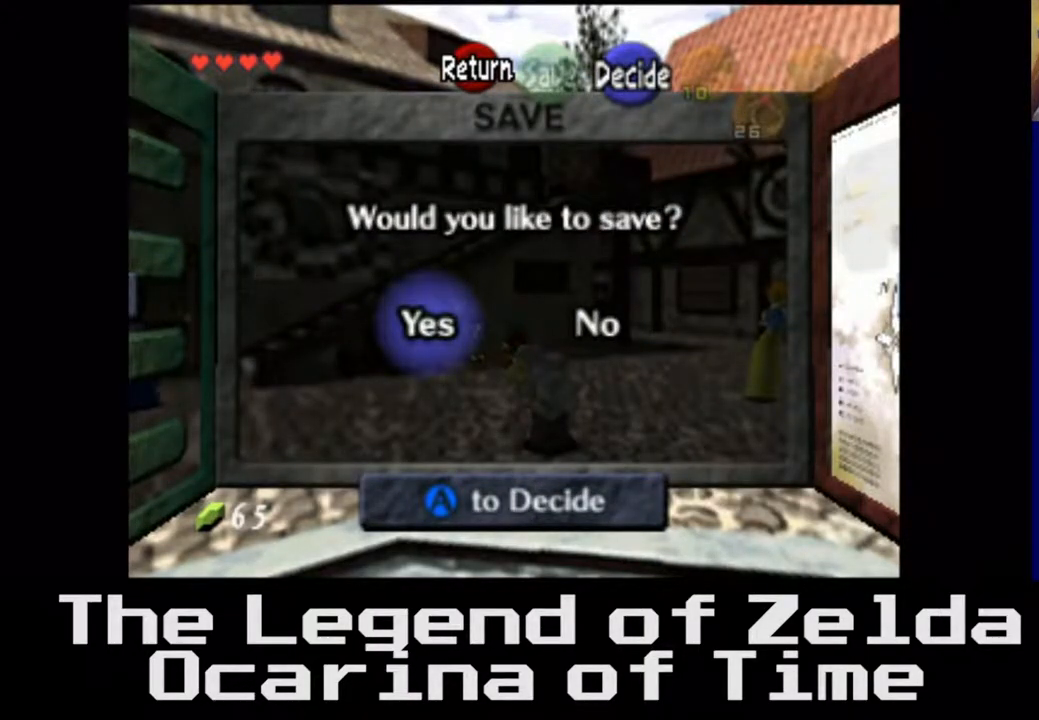
{"buttons": [], "left_stick": "center", "right_stick": "center", "events": []}
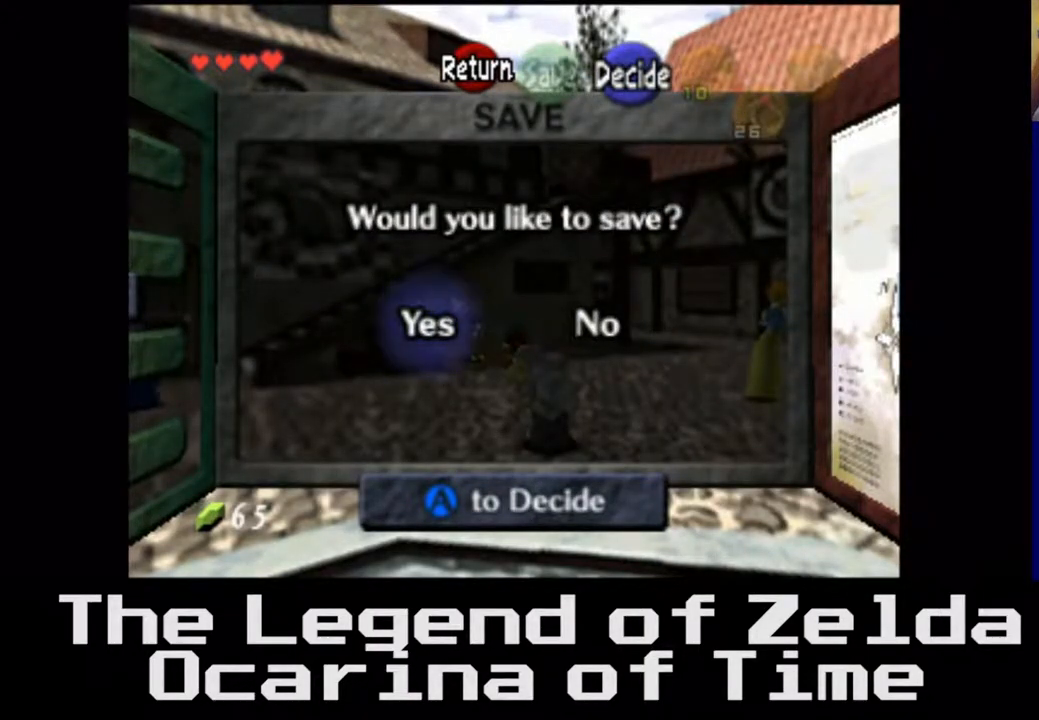
{"buttons": [], "left_stick": "center", "right_stick": "center", "events": []}
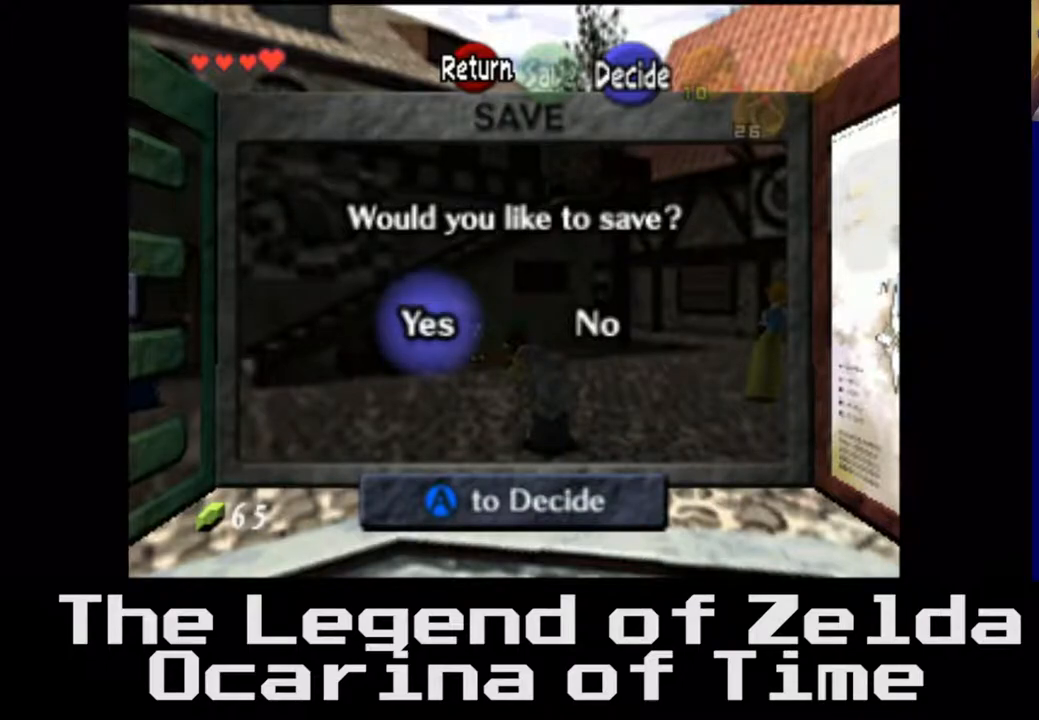
{"buttons": [], "left_stick": "center", "right_stick": "center", "events": []}
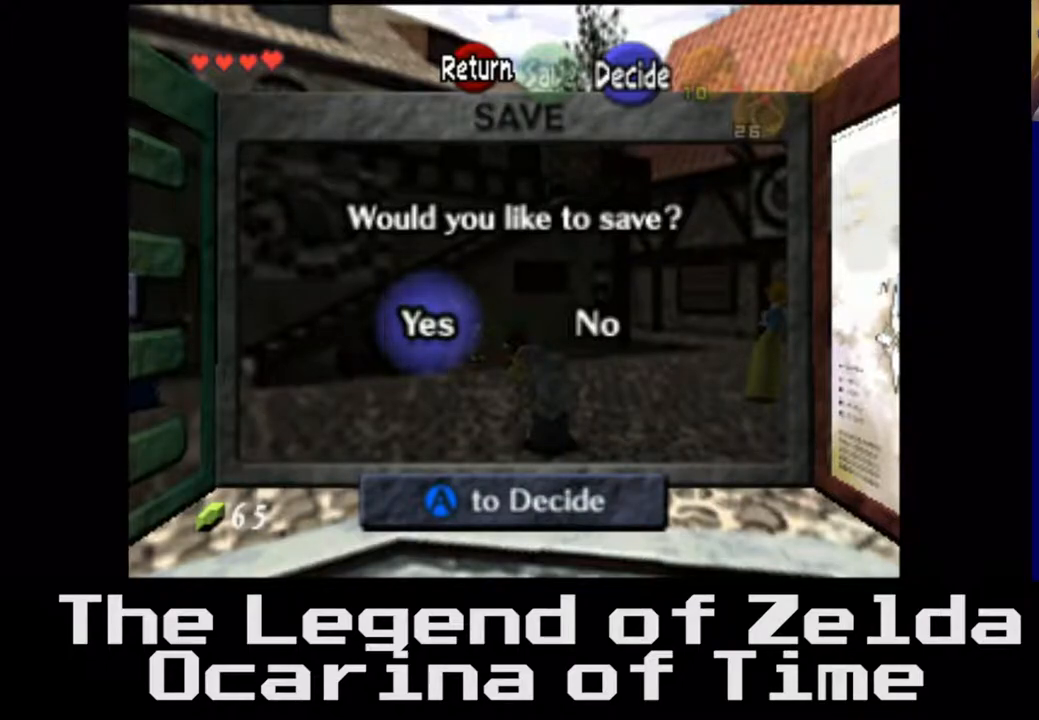
{"buttons": [], "left_stick": "center", "right_stick": "center", "events": []}
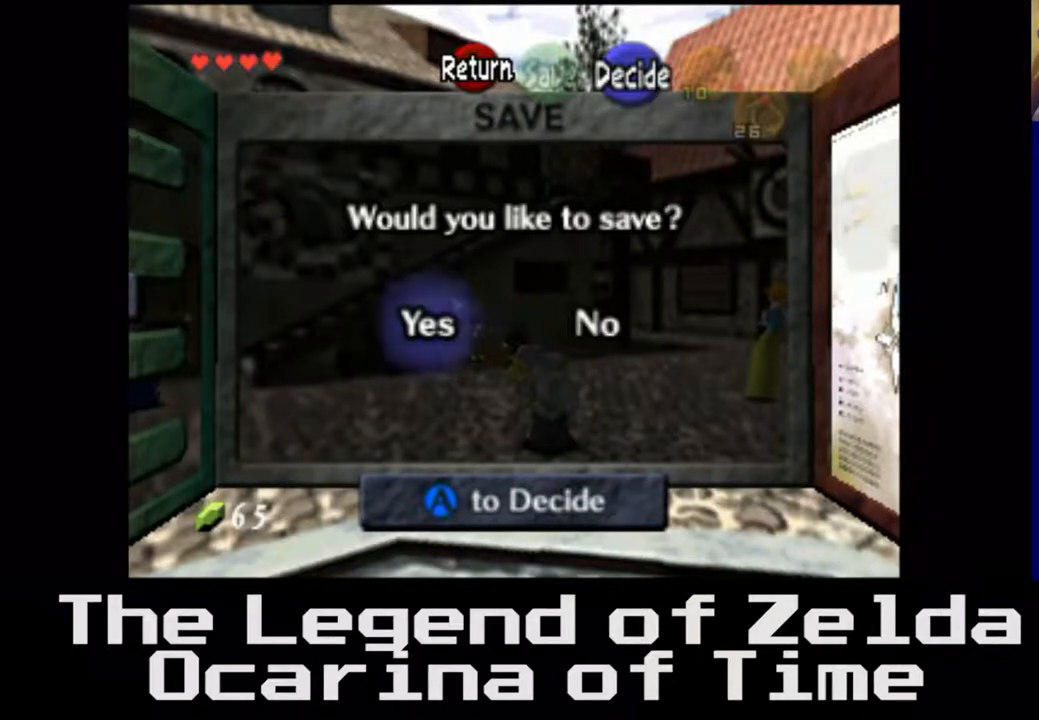
{"buttons": [], "left_stick": "center", "right_stick": "center", "events": []}
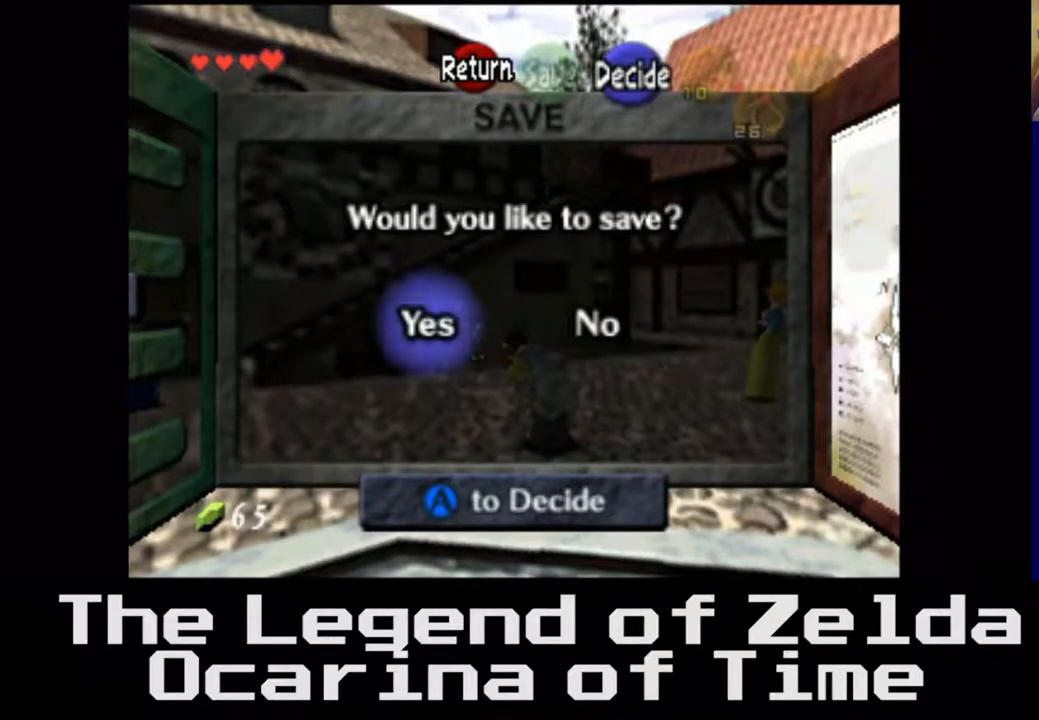
{"buttons": [], "left_stick": "center", "right_stick": "center", "events": []}
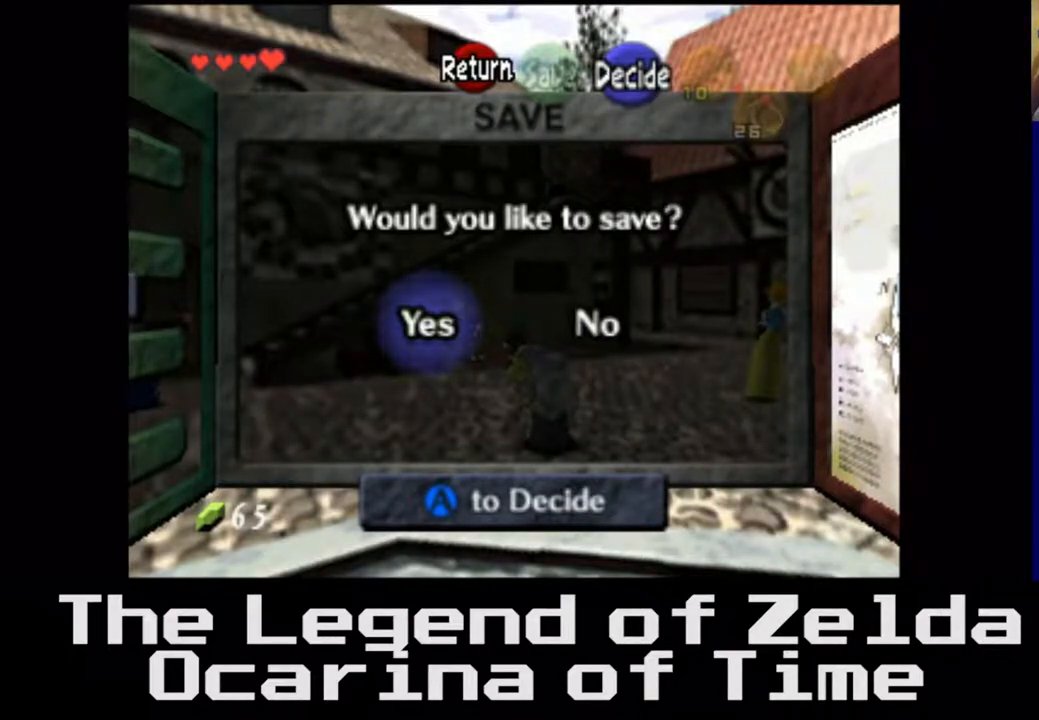
{"buttons": [], "left_stick": "center", "right_stick": "center", "events": [[300, "A", "down"], [433, "A", "up"]]}
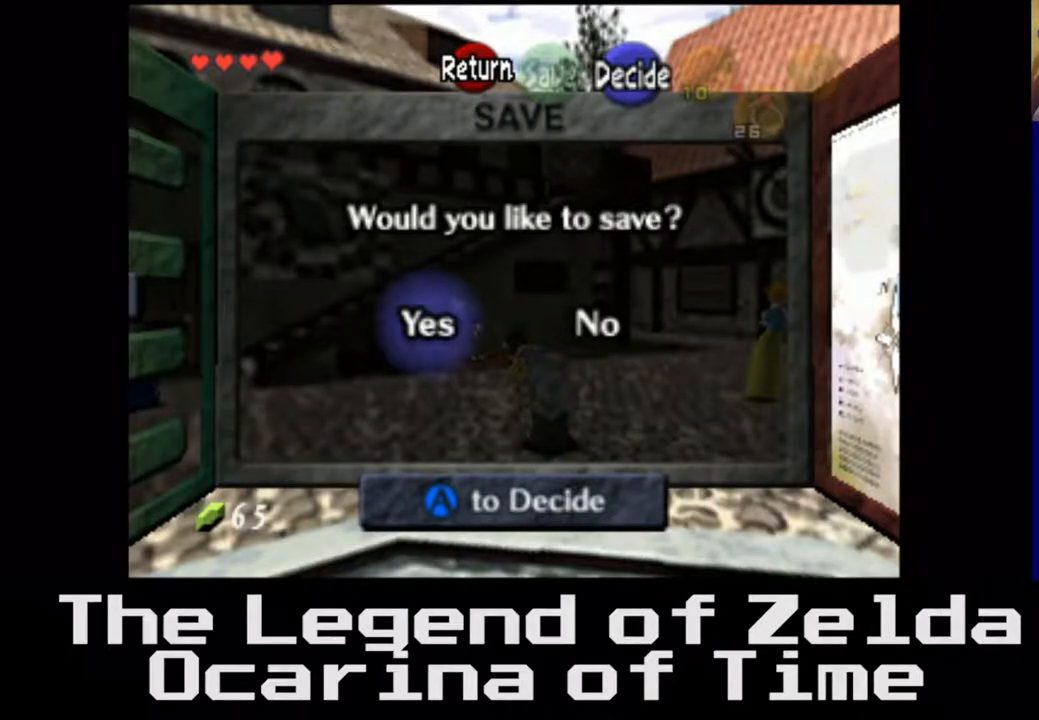
{"buttons": [], "left_stick": "center", "right_stick": "center", "events": []}
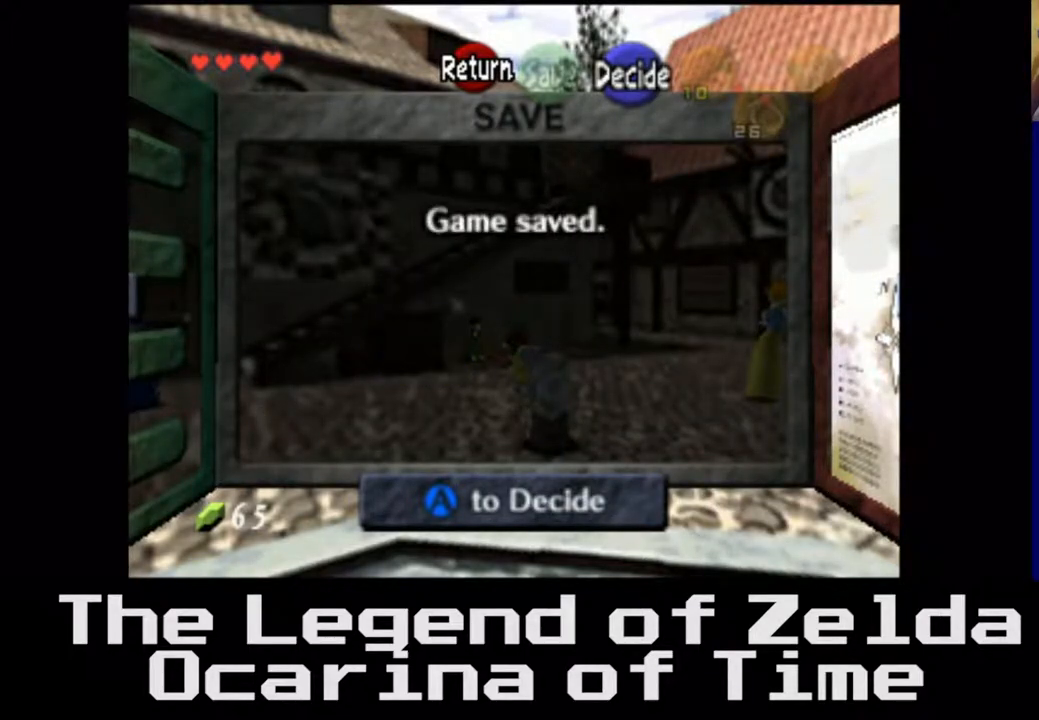
{"buttons": [], "left_stick": "center", "right_stick": "center", "events": []}